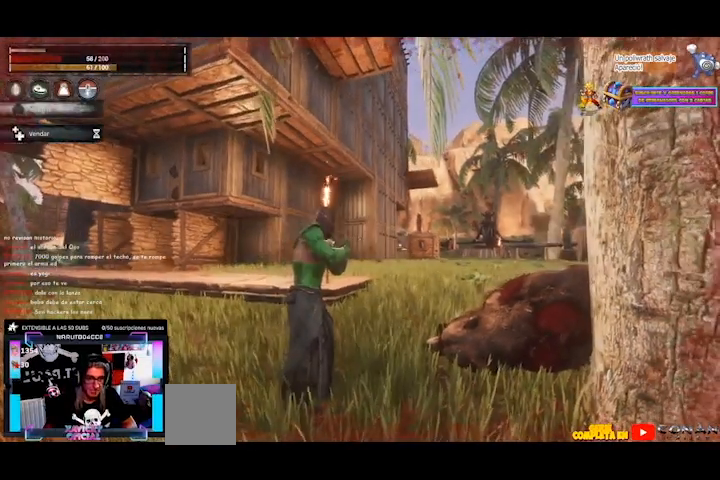
Gameplay with a controller (Xbox layout); each line is a JSON object with the inputs held at the frame after it. "events" lists button and stick changes between this image and that frame as [ms after this image, input, new state], when the widget could be followed in between. Not read: L3 R3.
{"buttons": [], "left_stick": "center", "right_stick": "center", "events": []}
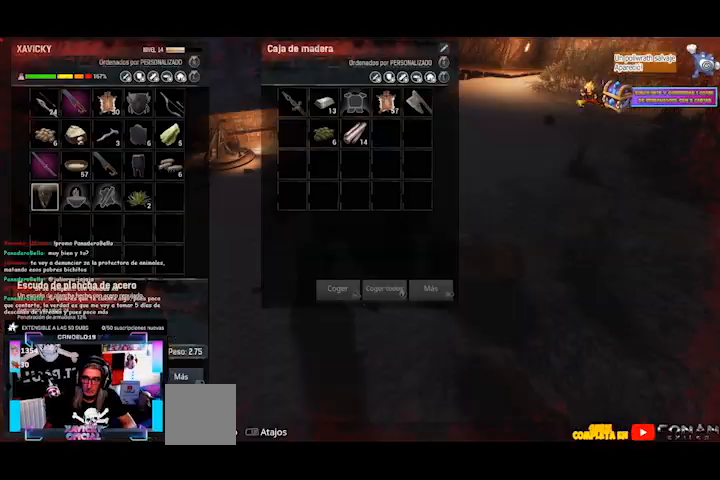
{"buttons": [], "left_stick": "up", "right_stick": "center", "events": [[480, "left_stick", "up"]]}
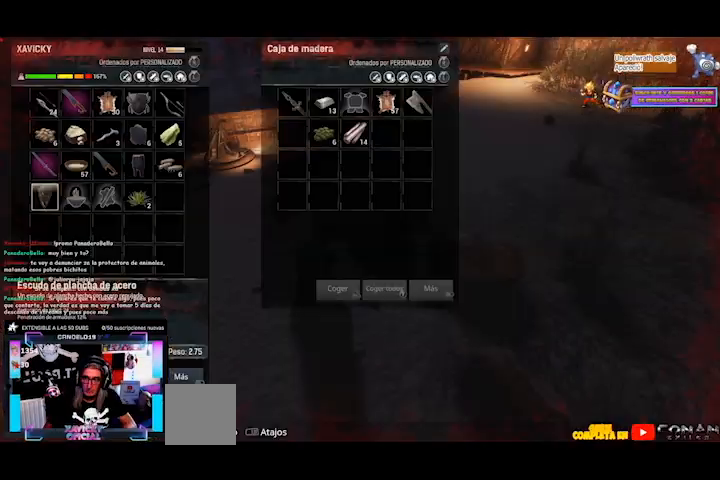
{"buttons": [], "left_stick": "right", "right_stick": "center", "events": [[360, "left_stick", "right"]]}
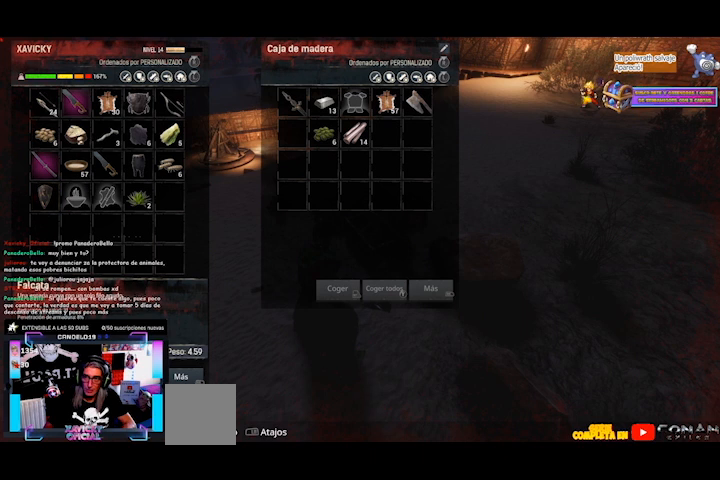
{"buttons": [], "left_stick": "right", "right_stick": "center", "events": [[200, "left_stick", "center"], [480, "left_stick", "right"]]}
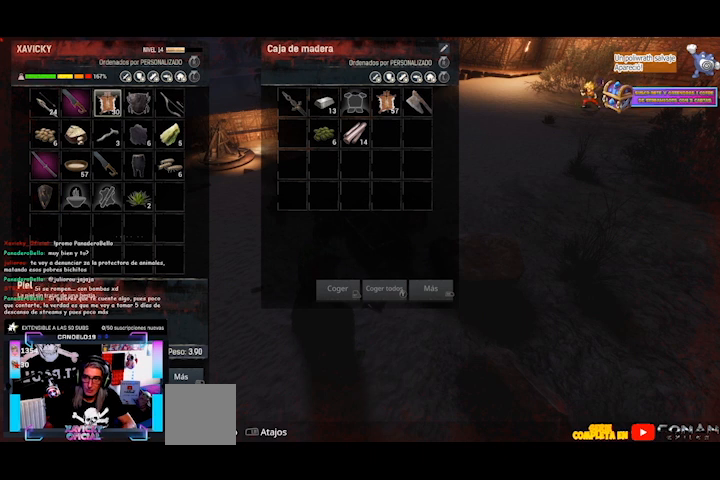
{"buttons": [], "left_stick": "center", "right_stick": "center", "events": [[120, "left_stick", "center"]]}
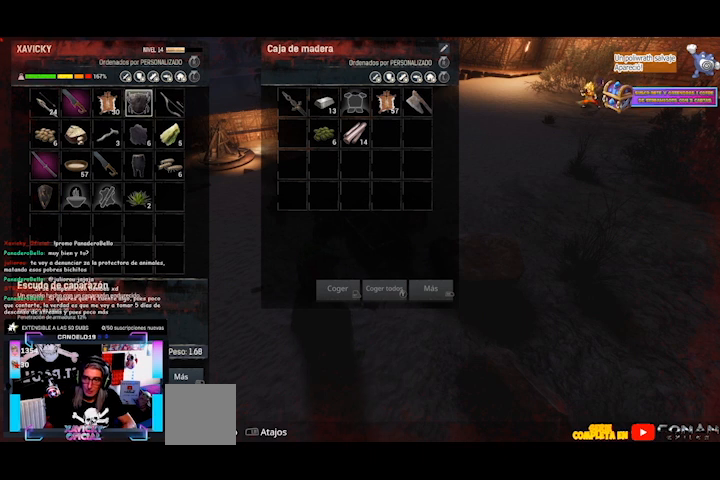
{"buttons": [], "left_stick": "center", "right_stick": "center", "events": []}
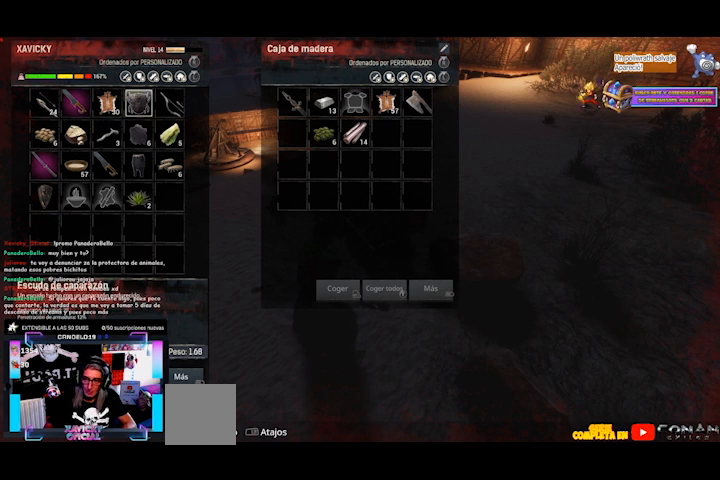
{"buttons": [], "left_stick": "left", "right_stick": "center", "events": [[280, "left_stick", "left"]]}
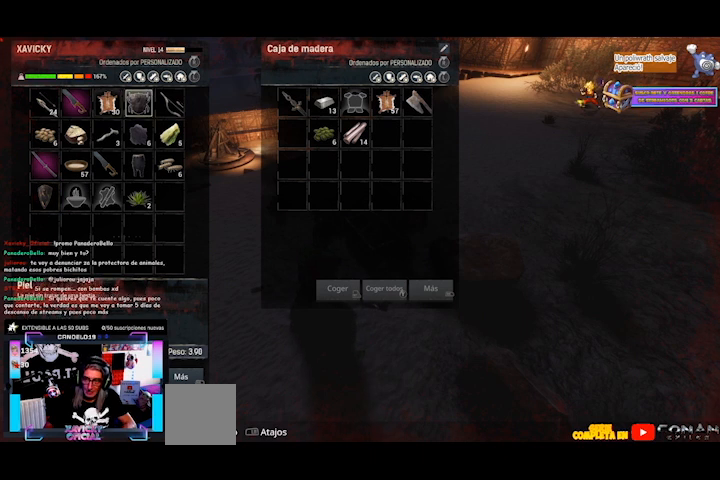
{"buttons": [], "left_stick": "down", "right_stick": "center", "events": [[240, "left_stick", "down"]]}
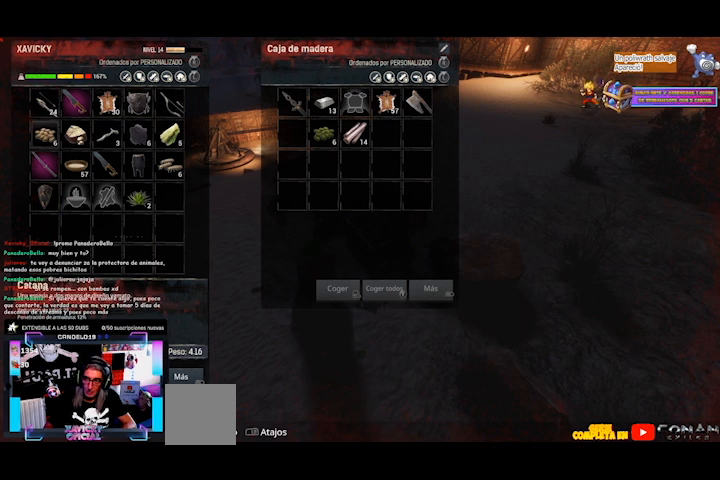
{"buttons": [], "left_stick": "down", "right_stick": "center", "events": [[80, "left_stick", "center"], [360, "left_stick", "down"]]}
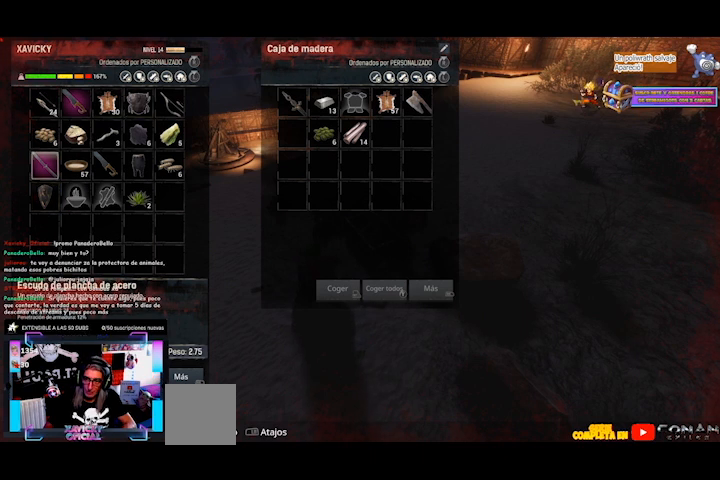
{"buttons": [], "left_stick": "right", "right_stick": "center", "events": [[40, "left_stick", "center"], [400, "left_stick", "right"]]}
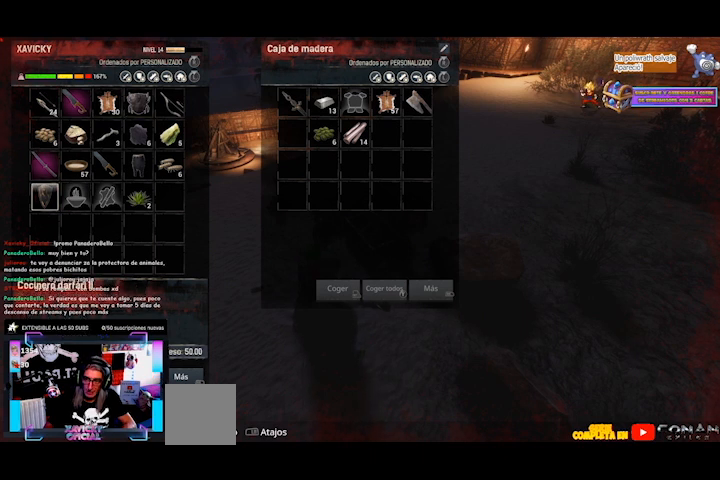
{"buttons": [], "left_stick": "up", "right_stick": "center", "events": [[280, "left_stick", "up"]]}
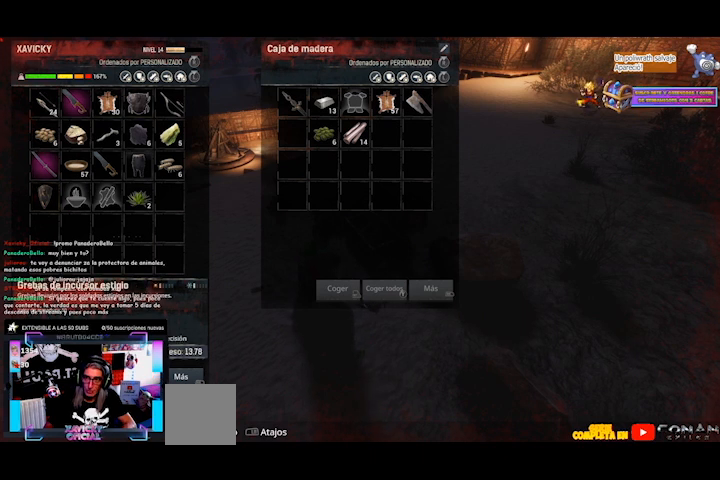
{"buttons": [], "left_stick": "center", "right_stick": "center", "events": [[40, "left_stick", "center"], [120, "left_stick", "up"], [280, "left_stick", "center"], [360, "left_stick", "up"], [520, "left_stick", "center"]]}
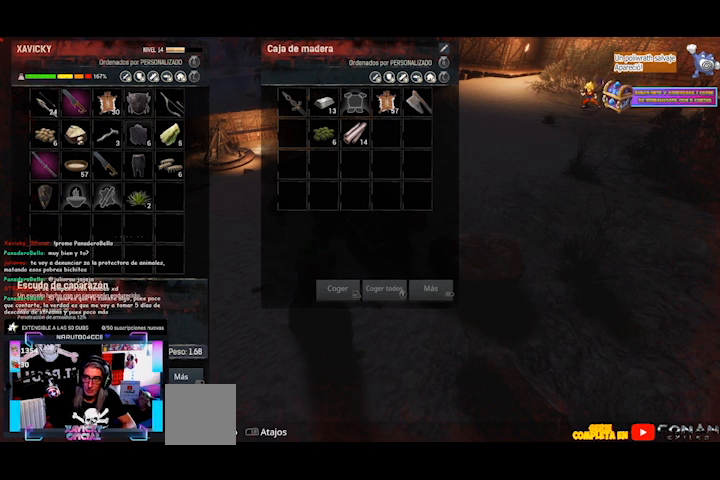
{"buttons": [], "left_stick": "center", "right_stick": "center", "events": [[240, "X", "down"], [320, "X", "up"]]}
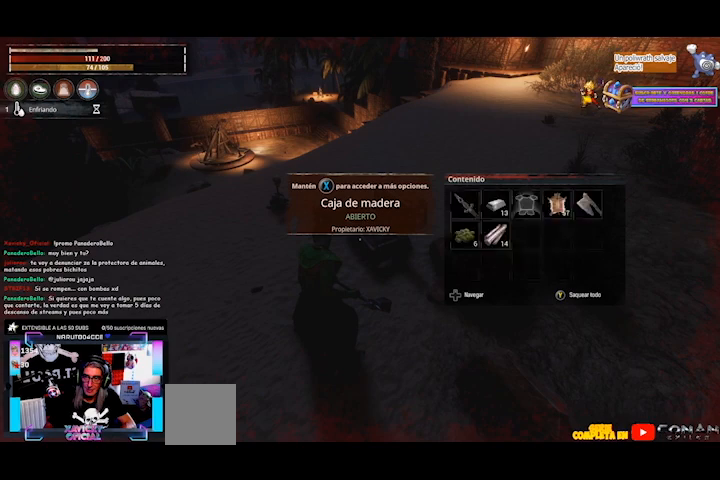
{"buttons": [], "left_stick": "up-right", "right_stick": "center", "events": [[40, "left_stick", "up-right"]]}
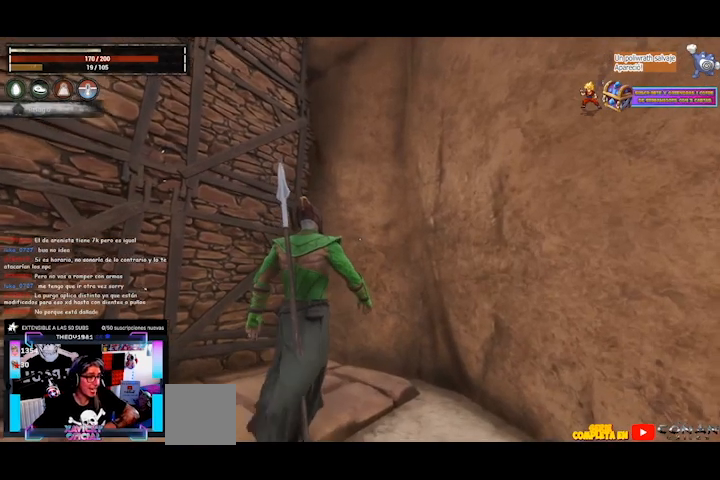
{"buttons": [], "left_stick": "center", "right_stick": "center", "events": [[480, "left_stick", "center"]]}
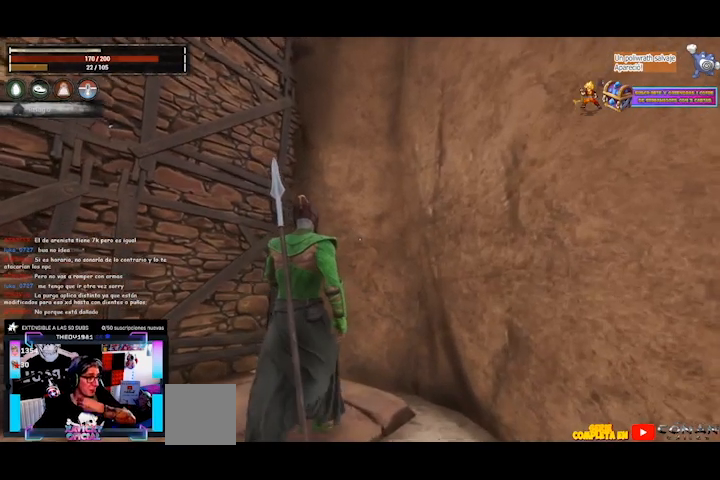
{"buttons": [], "left_stick": "center", "right_stick": "center", "events": []}
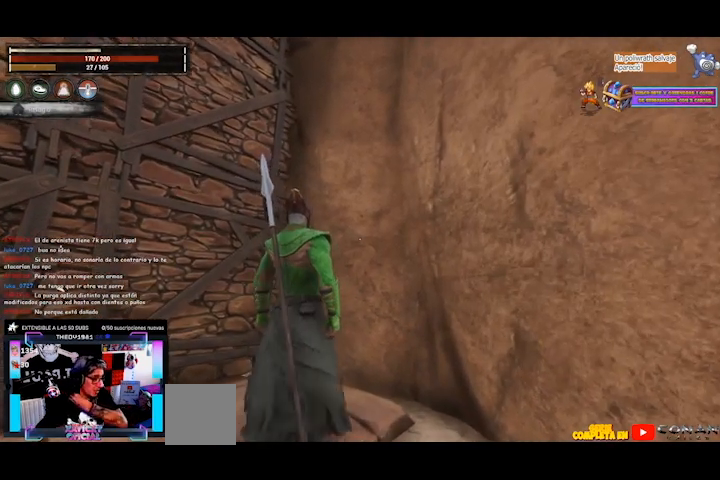
{"buttons": [], "left_stick": "center", "right_stick": "center", "events": []}
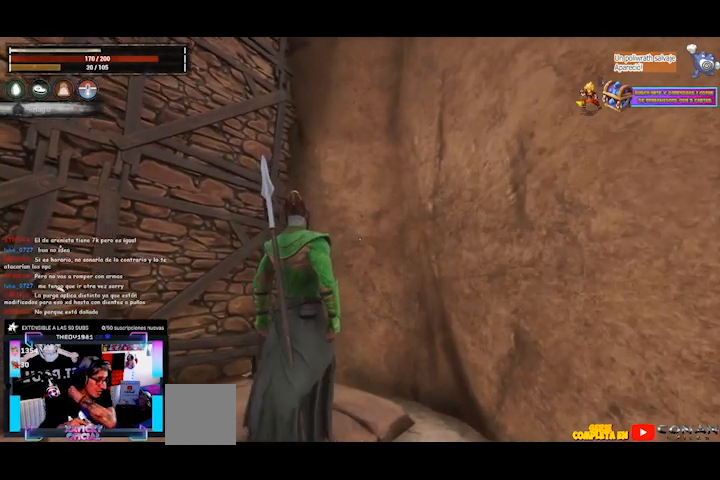
{"buttons": [], "left_stick": "center", "right_stick": "center", "events": []}
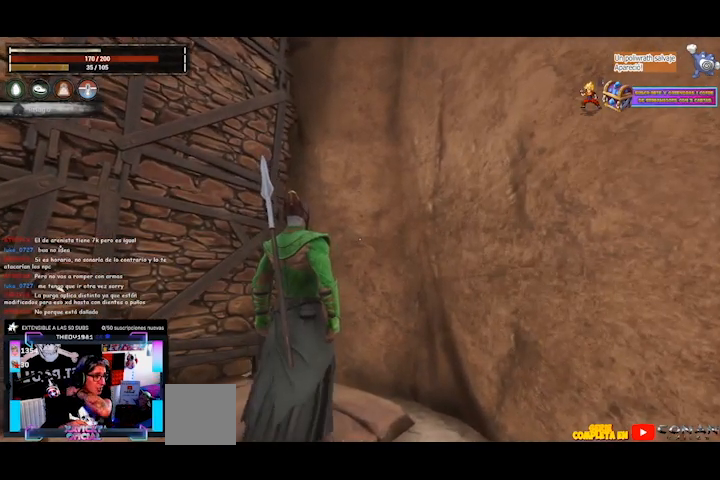
{"buttons": [], "left_stick": "center", "right_stick": "center", "events": []}
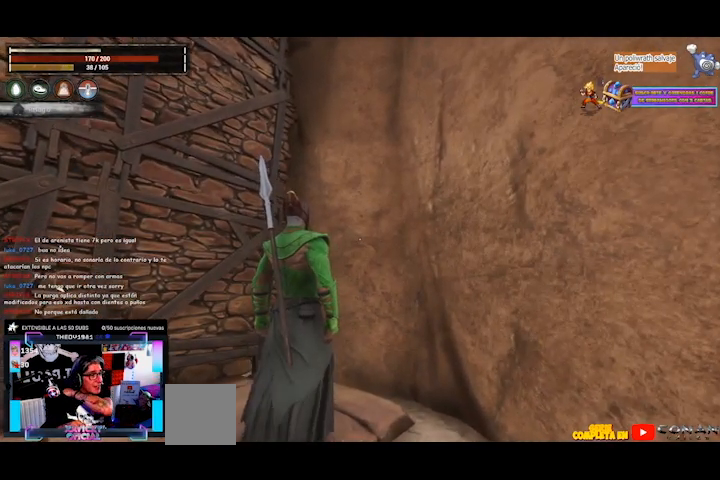
{"buttons": [], "left_stick": "center", "right_stick": "center", "events": []}
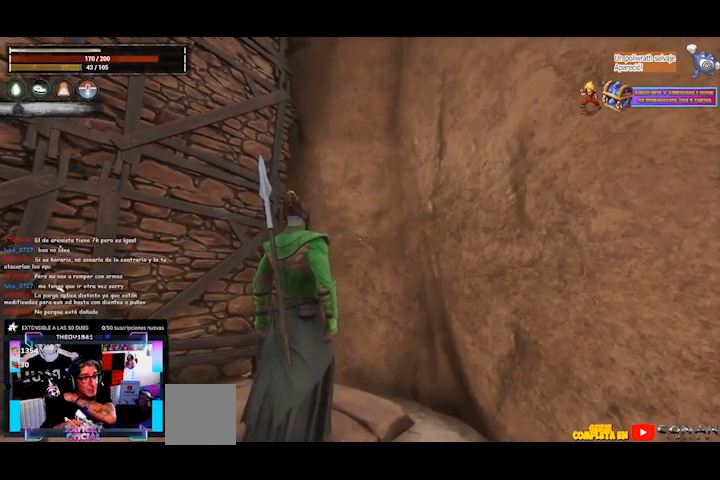
{"buttons": [], "left_stick": "center", "right_stick": "center", "events": []}
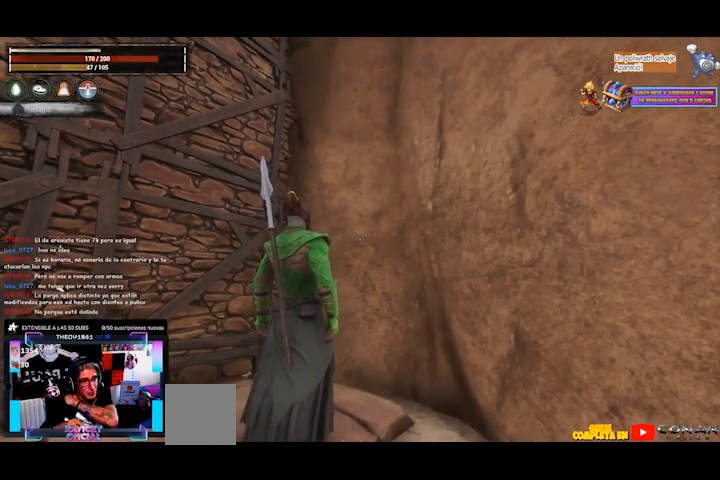
{"buttons": [], "left_stick": "up", "right_stick": "center", "events": [[480, "left_stick", "up"]]}
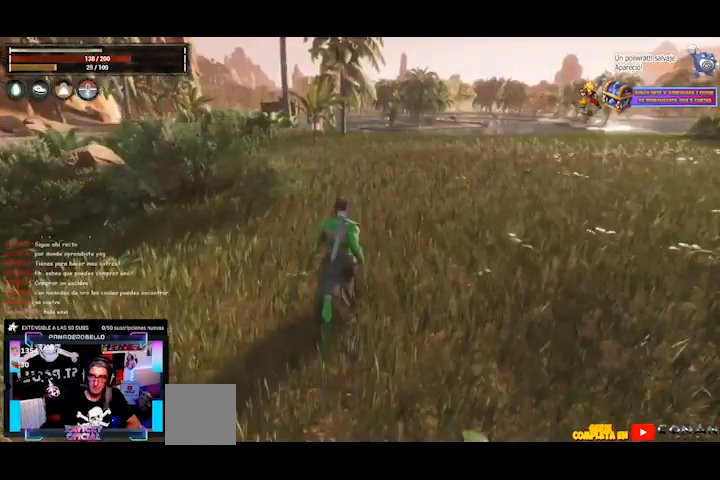
{"buttons": [], "left_stick": "up", "right_stick": "center", "events": []}
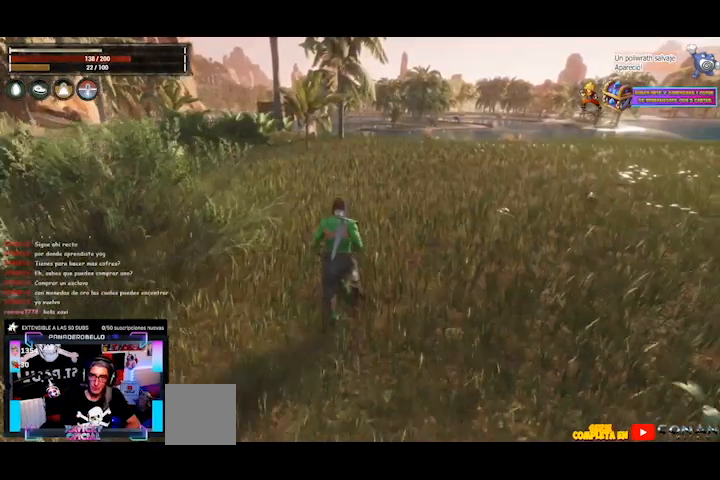
{"buttons": [], "left_stick": "up", "right_stick": "center", "events": []}
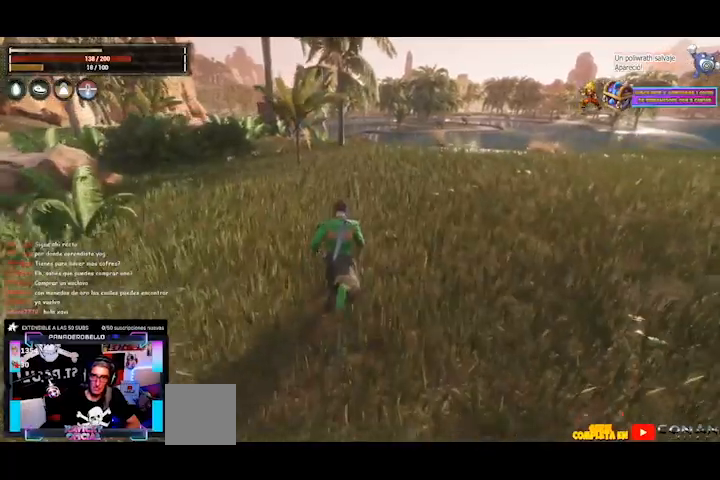
{"buttons": [], "left_stick": "up", "right_stick": "center", "events": []}
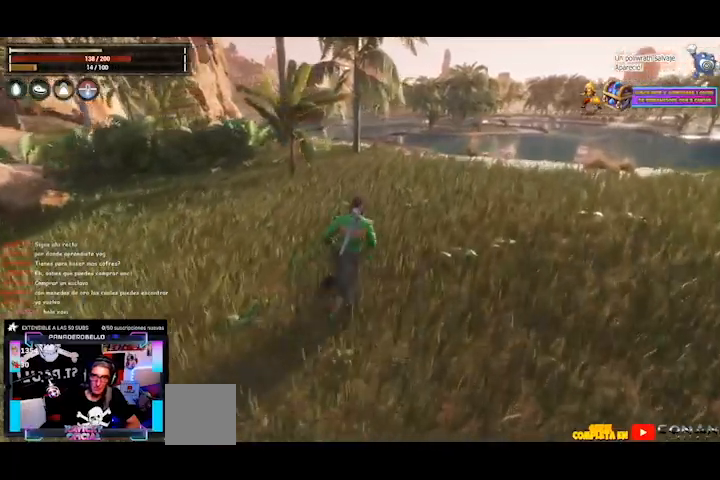
{"buttons": [], "left_stick": "up", "right_stick": "left", "events": [[40, "right_stick", "left"]]}
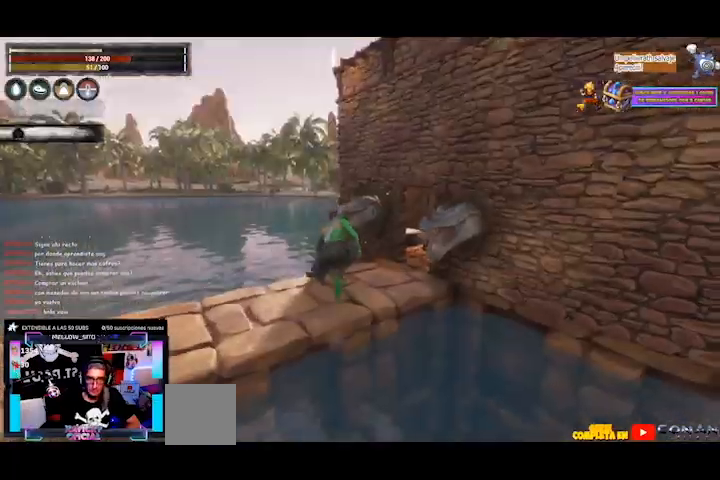
{"buttons": [], "left_stick": "right", "right_stick": "right", "events": [[120, "left_stick", "up-left"], [120, "right_stick", "center"], [200, "right_stick", "right"], [320, "left_stick", "right"]]}
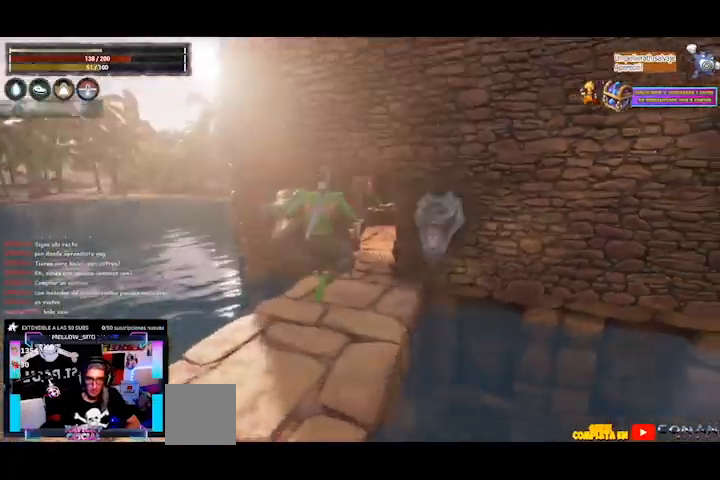
{"buttons": [], "left_stick": "up-right", "right_stick": "center", "events": [[480, "left_stick", "up-right"], [480, "right_stick", "center"]]}
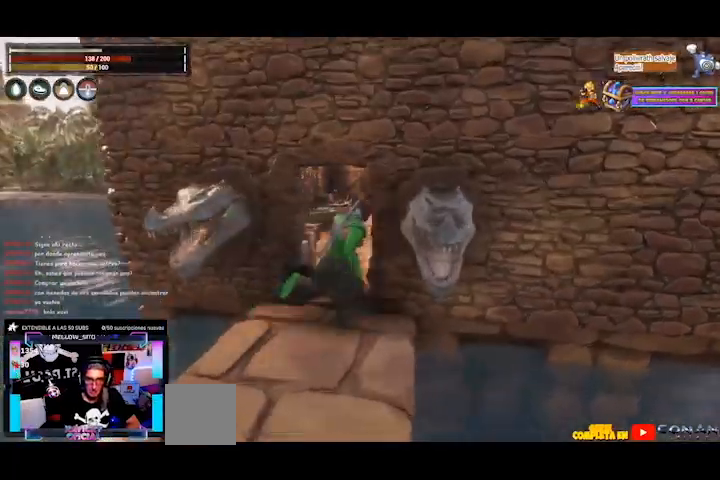
{"buttons": [], "left_stick": "center", "right_stick": "down-left", "events": [[240, "left_stick", "up-left"], [240, "right_stick", "down-left"], [440, "left_stick", "center"]]}
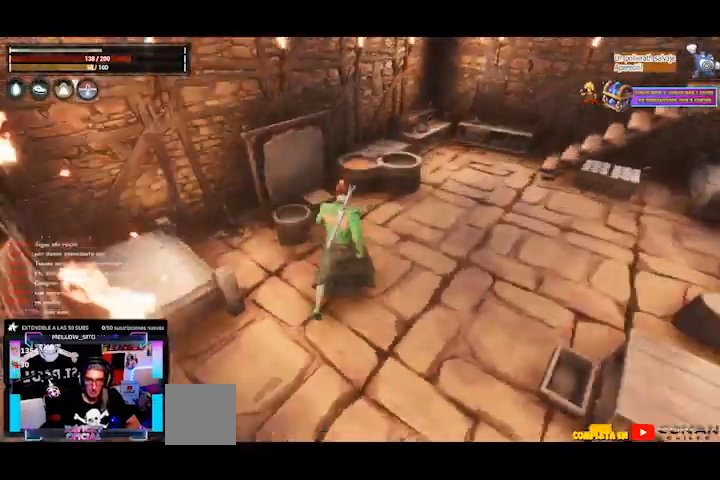
{"buttons": [], "left_stick": "center", "right_stick": "center", "events": [[80, "right_stick", "center"], [280, "Y", "down"], [360, "Y", "up"]]}